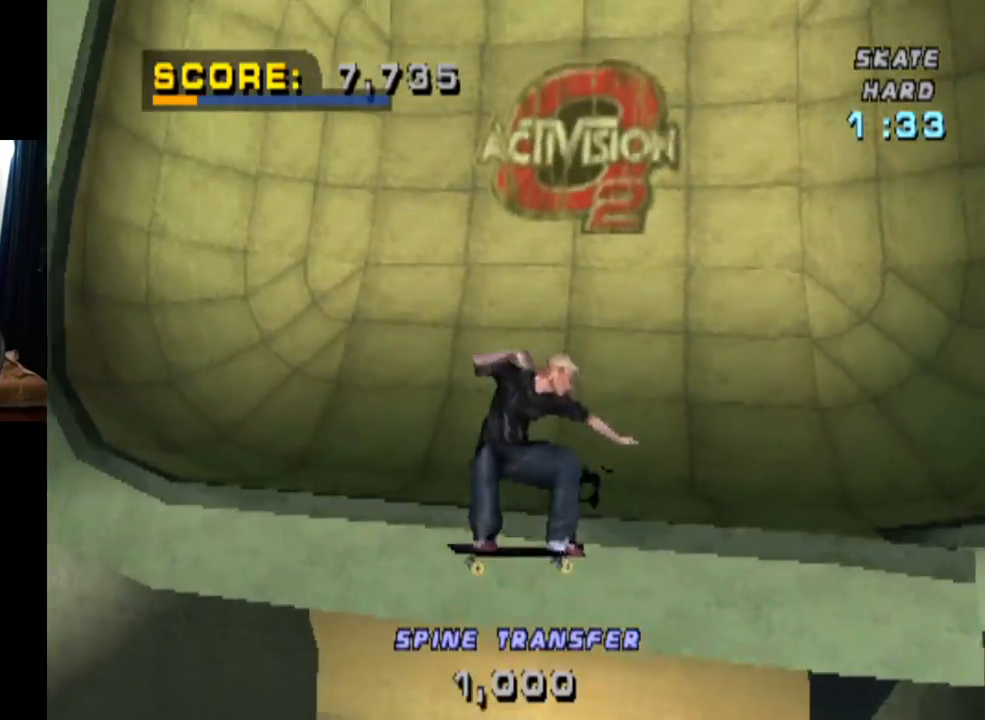
Gameplay with a controller (PlayStation layout); each line is a JSON object with the inputs held at the frame after it. "events" lists button and stick changes between this image and that frame as [ms after this image, input, new state], when the widget could be followed in between. Not read: L3 R3.
{"buttons": ["CROSS"], "left_stick": "center", "right_stick": "center", "events": [[84, "L1", "up"]]}
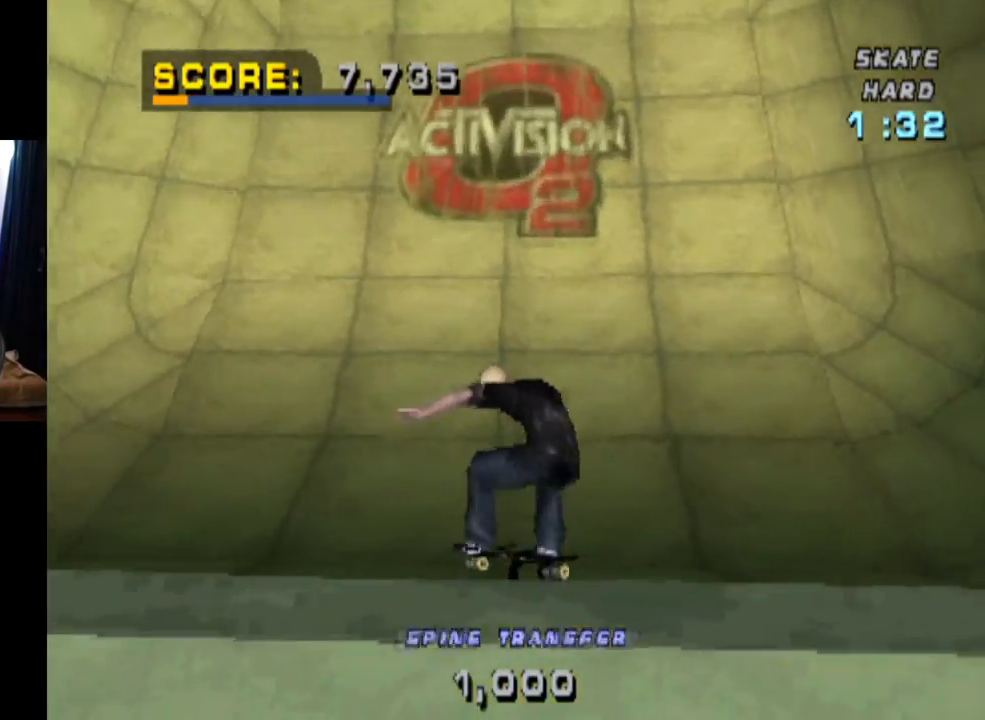
{"buttons": ["CROSS", "DPAD_LEFT"], "left_stick": "center", "right_stick": "center", "events": [[216, "DPAD_LEFT", "down"]]}
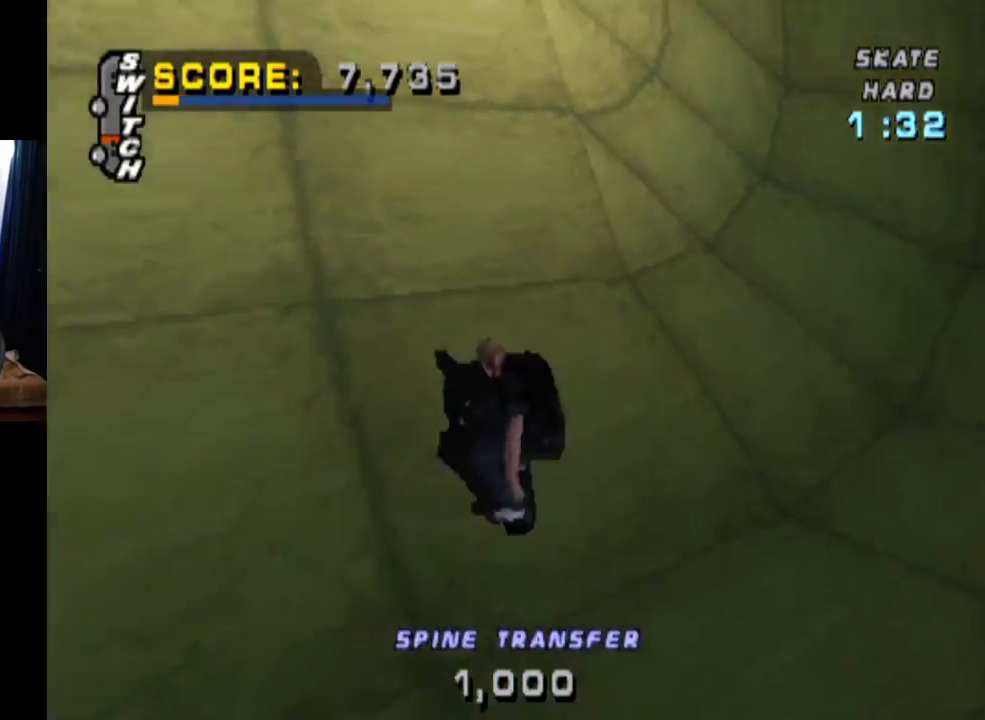
{"buttons": ["CROSS"], "left_stick": "center", "right_stick": "center", "events": [[33, "DPAD_DOWN", "down"], [367, "DPAD_DOWN", "up"], [400, "DPAD_LEFT", "up"]]}
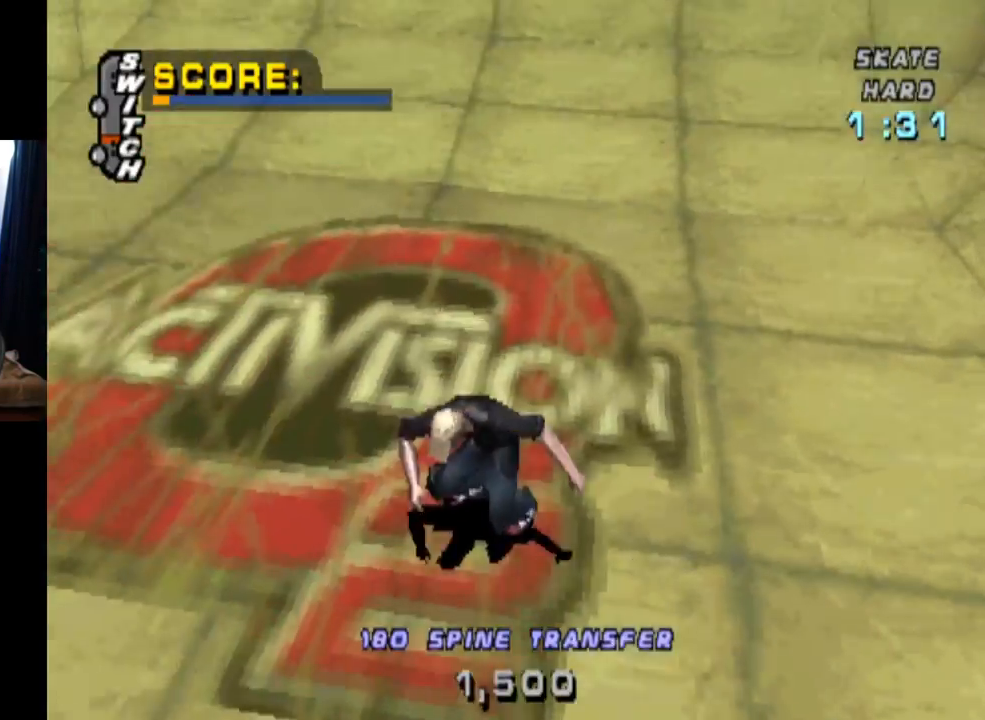
{"buttons": ["CROSS", "DPAD_LEFT"], "left_stick": "center", "right_stick": "center", "events": [[400, "DPAD_LEFT", "down"], [433, "DPAD_UP", "down"], [483, "DPAD_UP", "up"]]}
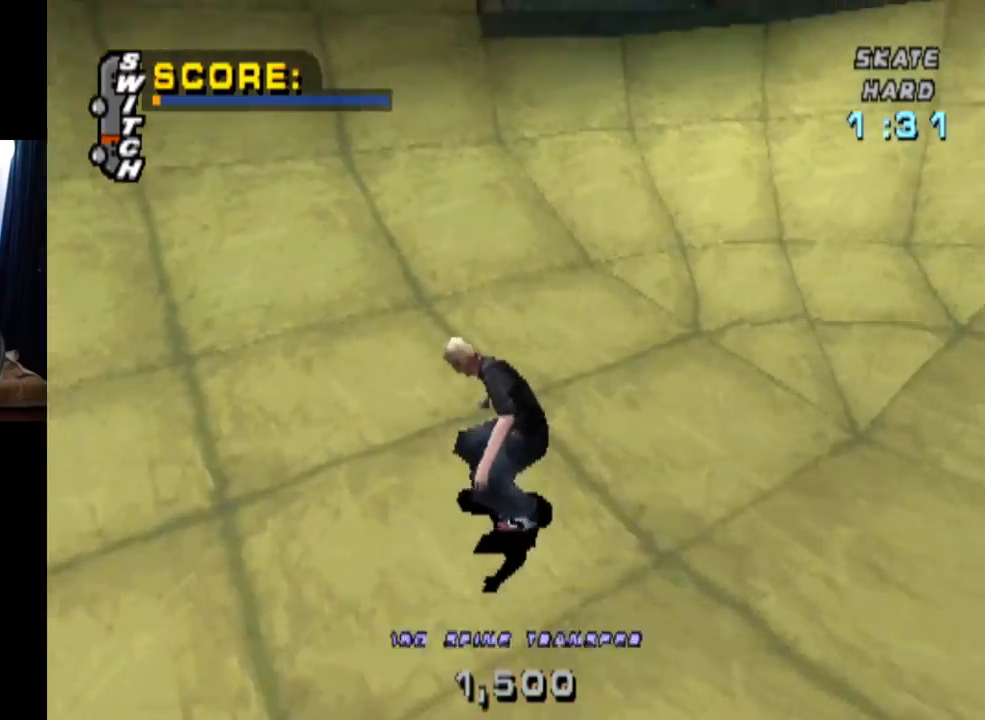
{"buttons": [], "left_stick": "center", "right_stick": "center", "events": [[17, "DPAD_LEFT", "up"], [150, "DPAD_UP", "down"], [217, "DPAD_UP", "up"], [284, "DPAD_UP", "down"], [384, "DPAD_RIGHT", "down"], [384, "DPAD_UP", "up"], [467, "DPAD_RIGHT", "up"], [501, "CROSS", "up"]]}
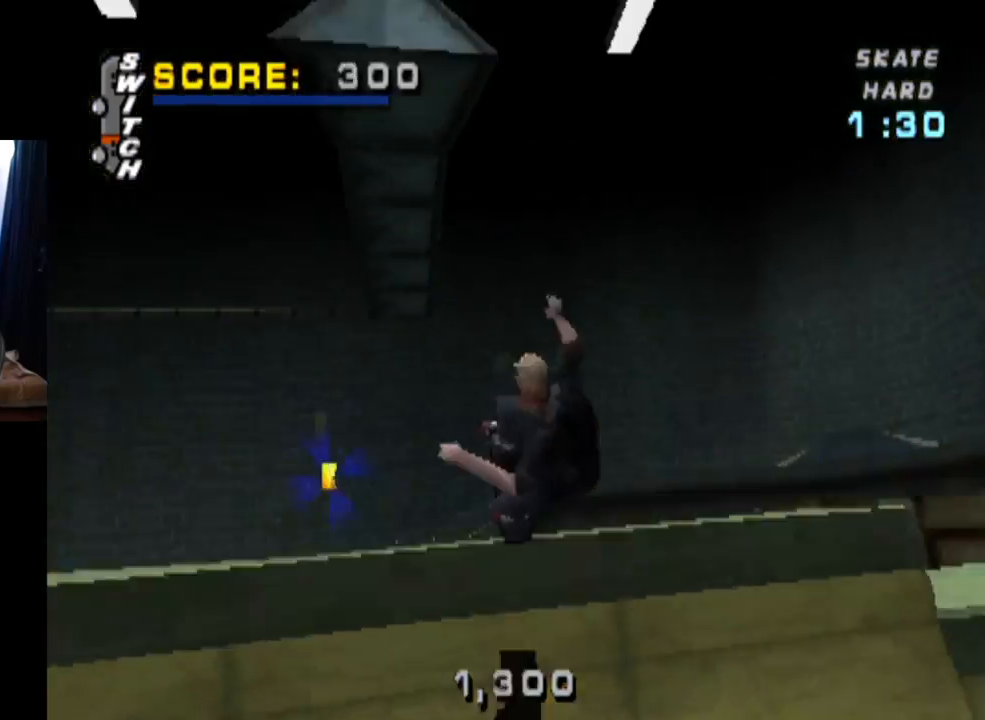
{"buttons": [], "left_stick": "center", "right_stick": "center", "events": []}
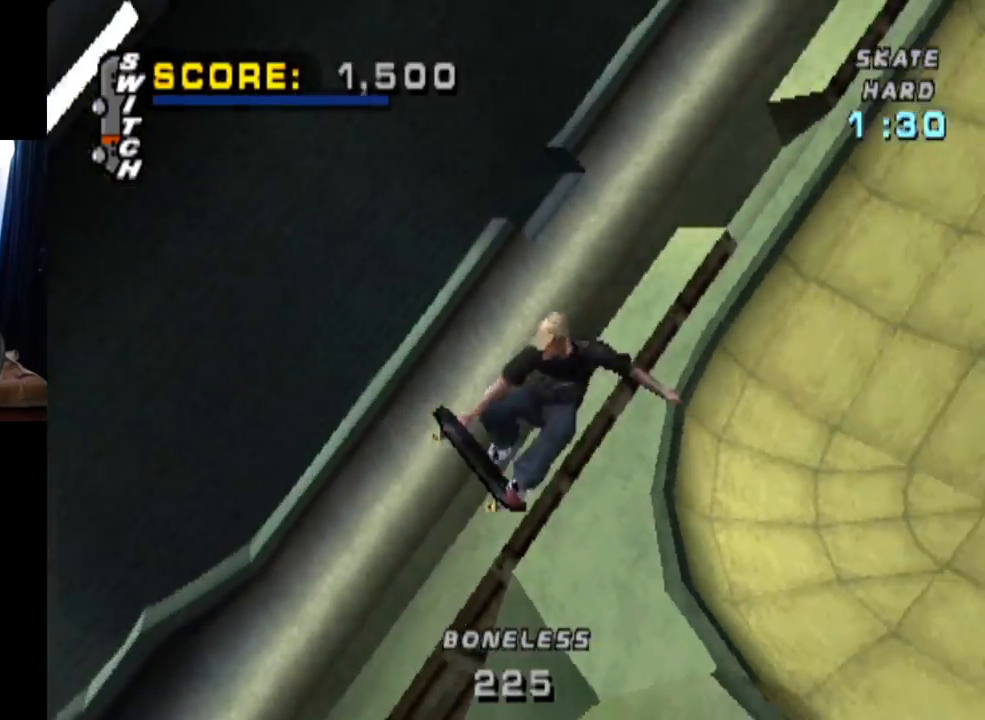
{"buttons": ["TRIANGLE"], "left_stick": "center", "right_stick": "center", "events": [[50, "TRIANGLE", "down"]]}
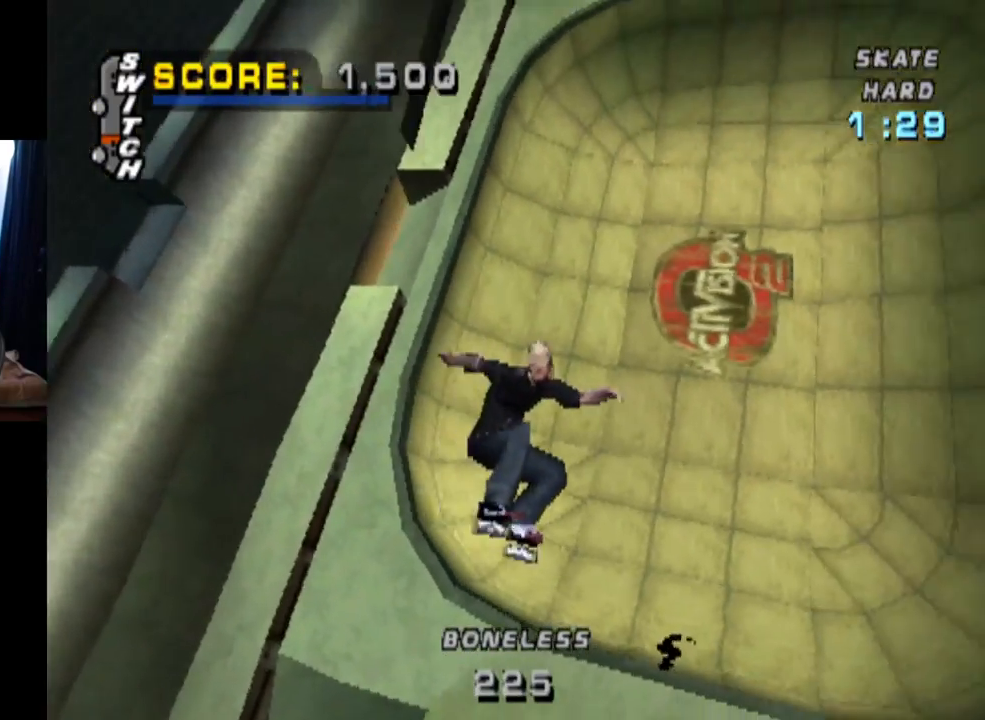
{"buttons": ["TRIANGLE"], "left_stick": "center", "right_stick": "center", "events": []}
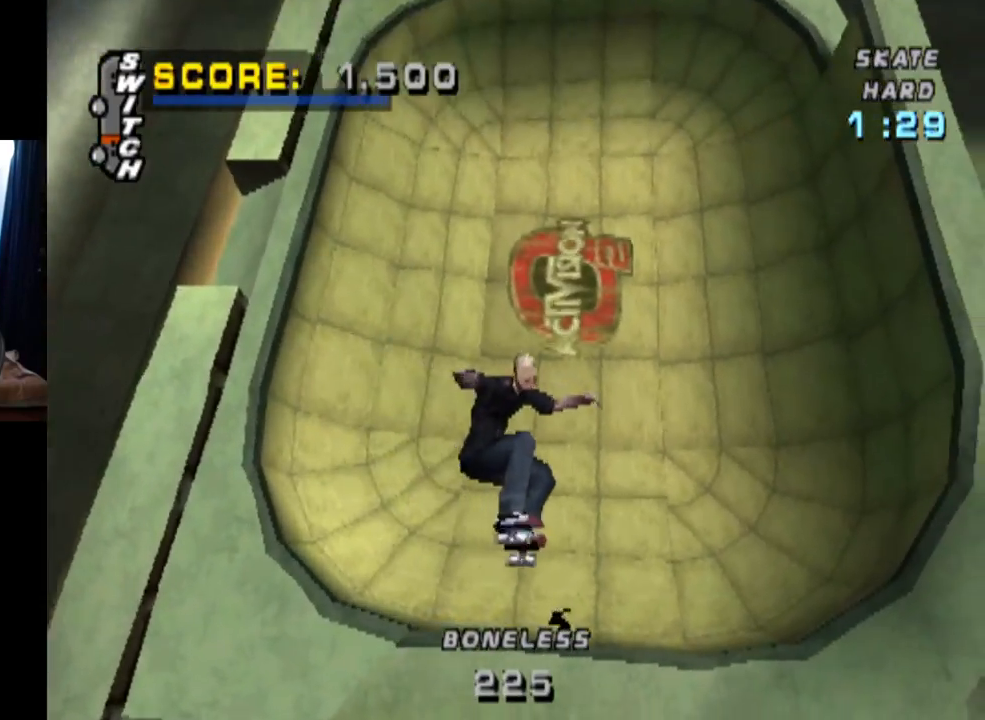
{"buttons": ["CROSS"], "left_stick": "center", "right_stick": "center", "events": [[434, "CROSS", "down"], [484, "TRIANGLE", "up"]]}
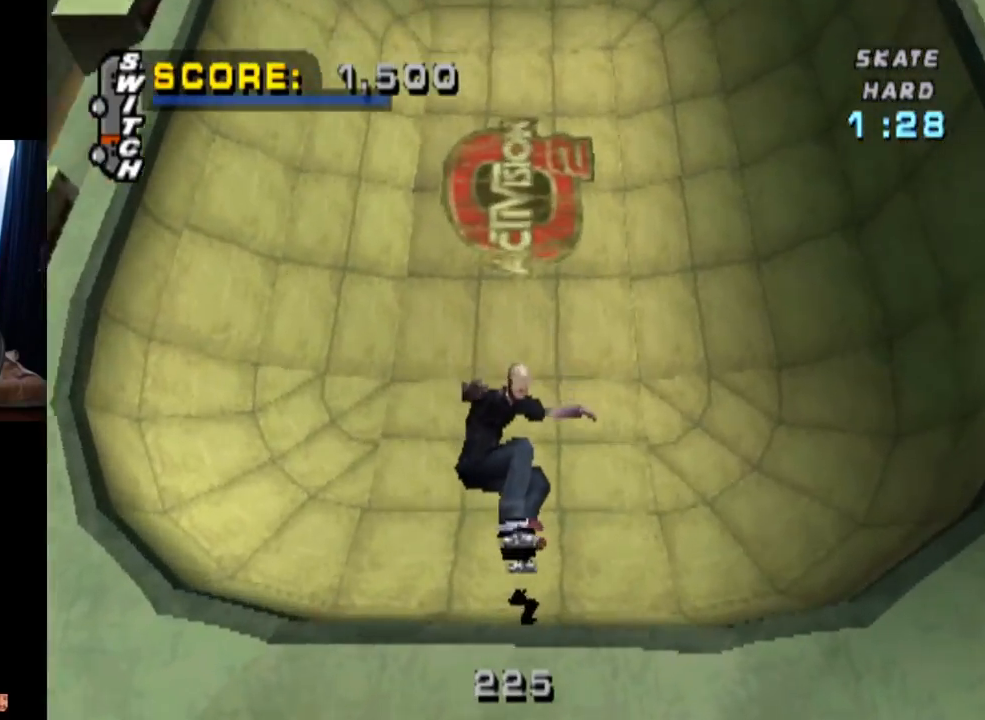
{"buttons": ["CROSS"], "left_stick": "center", "right_stick": "center", "events": []}
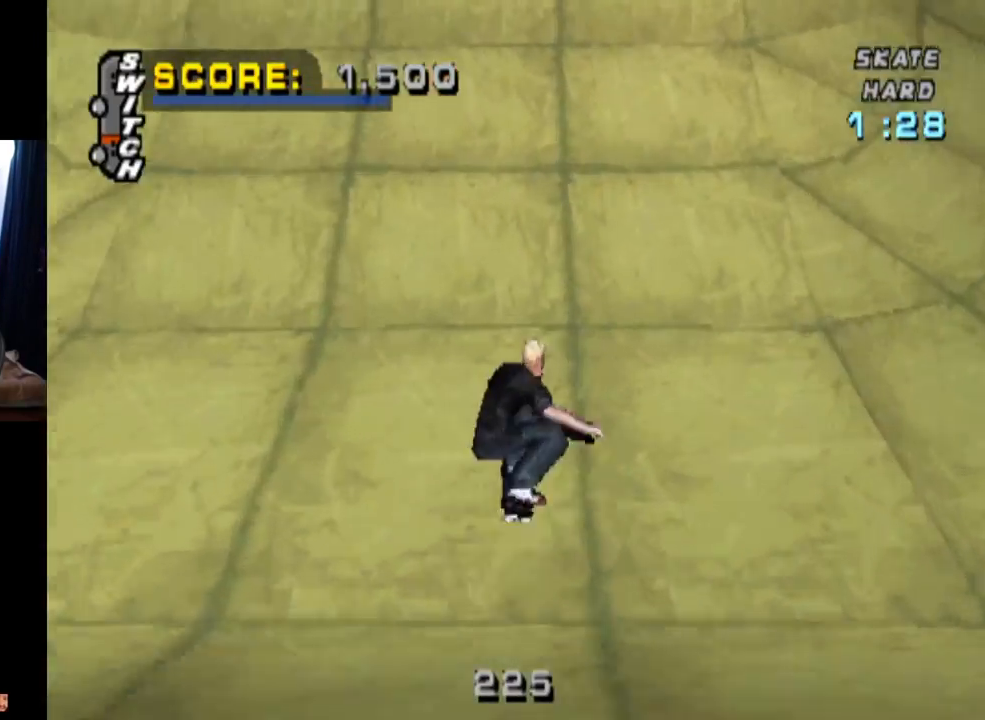
{"buttons": ["CROSS"], "left_stick": "center", "right_stick": "center", "events": [[50, "DPAD_LEFT", "down"], [67, "DPAD_LEFT", "up"]]}
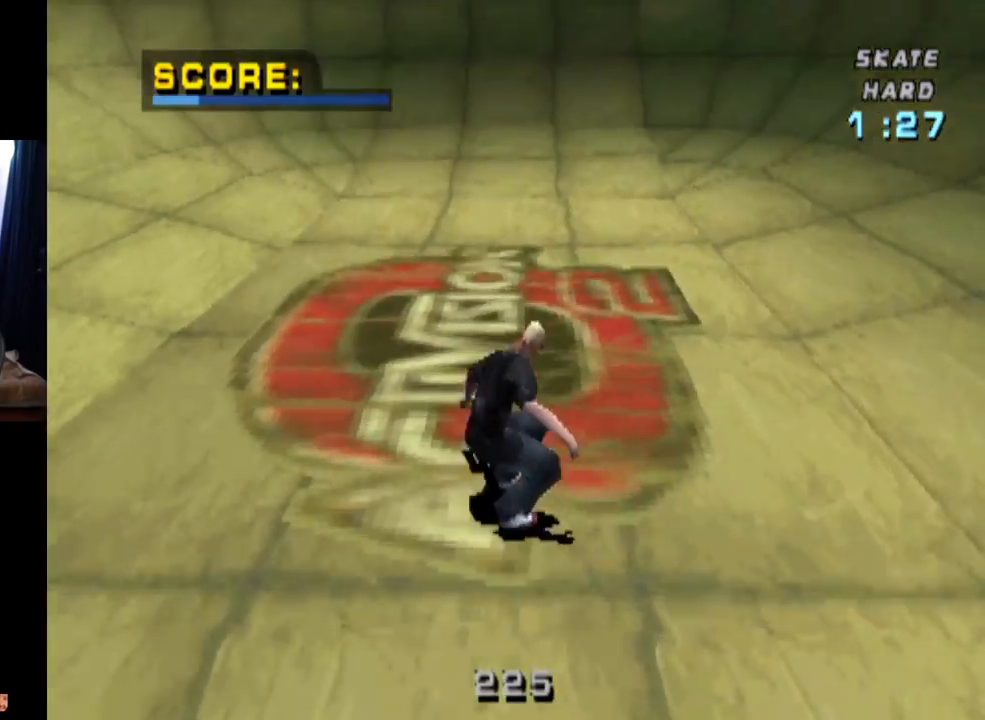
{"buttons": ["CROSS", "DPAD_UP"], "left_stick": "center", "right_stick": "center", "events": [[150, "DPAD_UP", "down"], [250, "DPAD_UP", "up"], [317, "DPAD_UP", "down"], [434, "DPAD_UP", "up"], [500, "DPAD_UP", "down"]]}
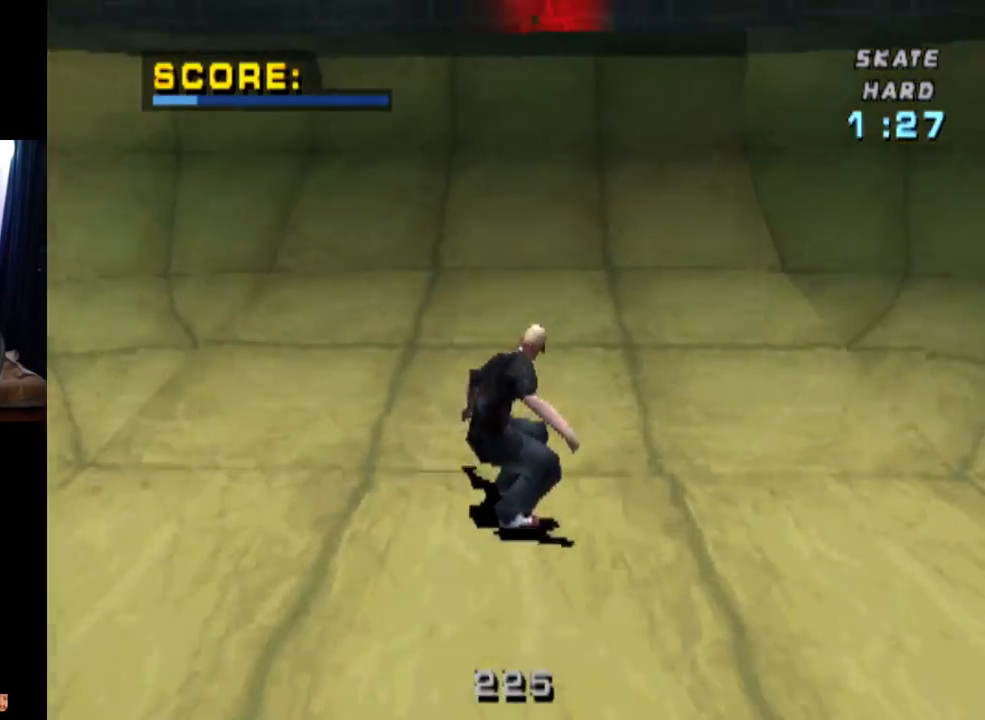
{"buttons": ["CROSS"], "left_stick": "center", "right_stick": "center", "events": [[117, "DPAD_UP", "up"], [167, "DPAD_UP", "down"], [251, "DPAD_UP", "up"], [334, "DPAD_UP", "down"], [401, "DPAD_UP", "up"]]}
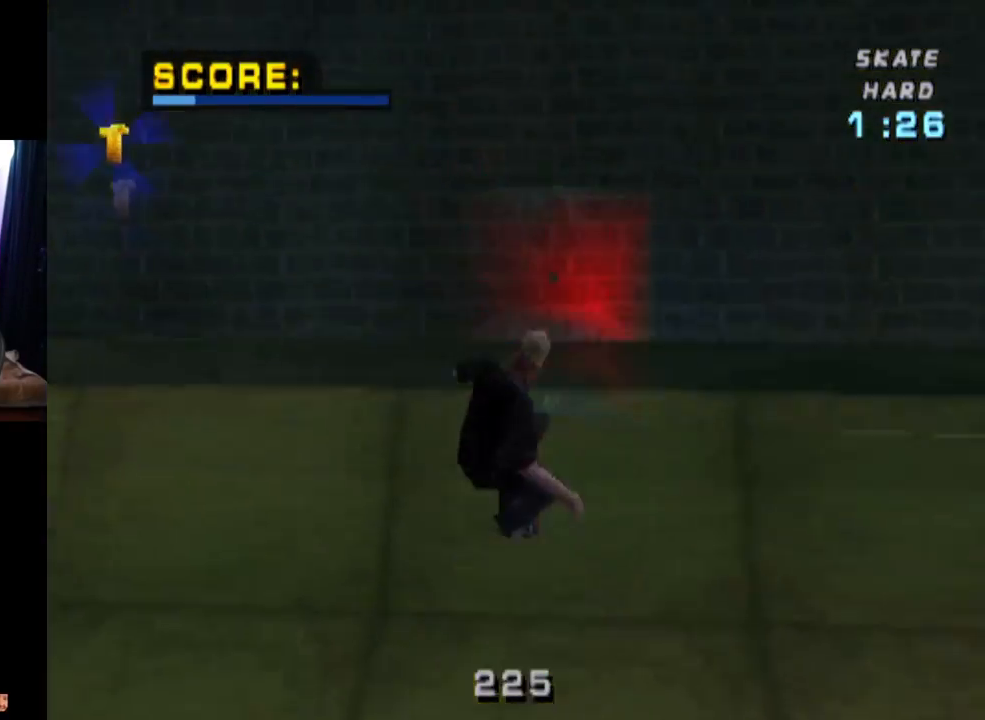
{"buttons": [], "left_stick": "center", "right_stick": "center", "events": [[17, "CROSS", "up"]]}
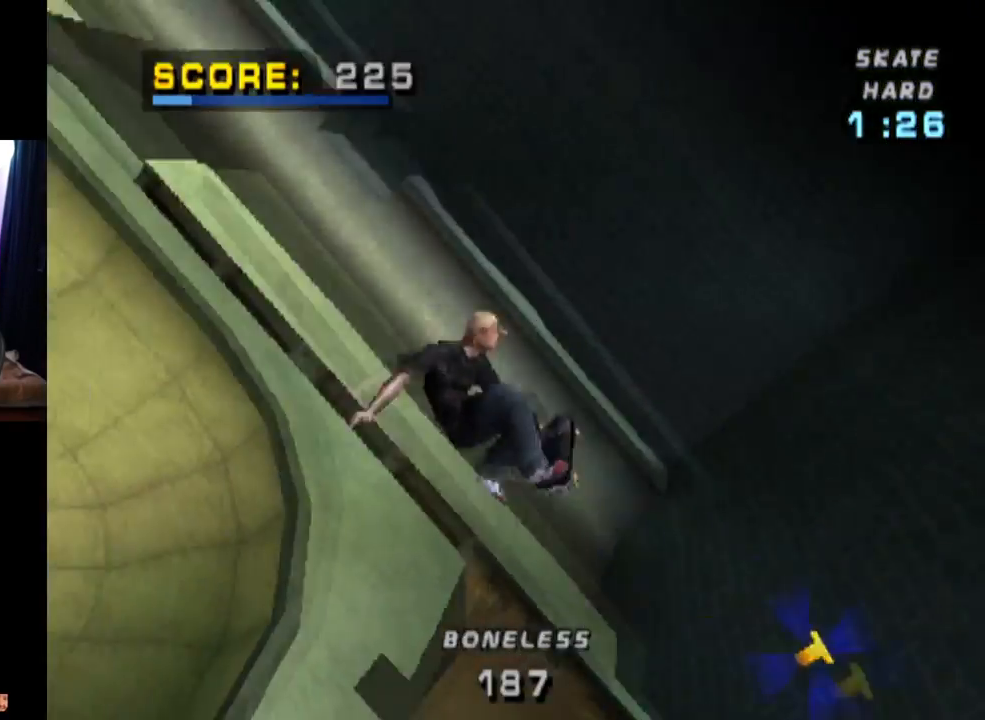
{"buttons": ["TRIANGLE"], "left_stick": "center", "right_stick": "center", "events": [[134, "TRIANGLE", "down"]]}
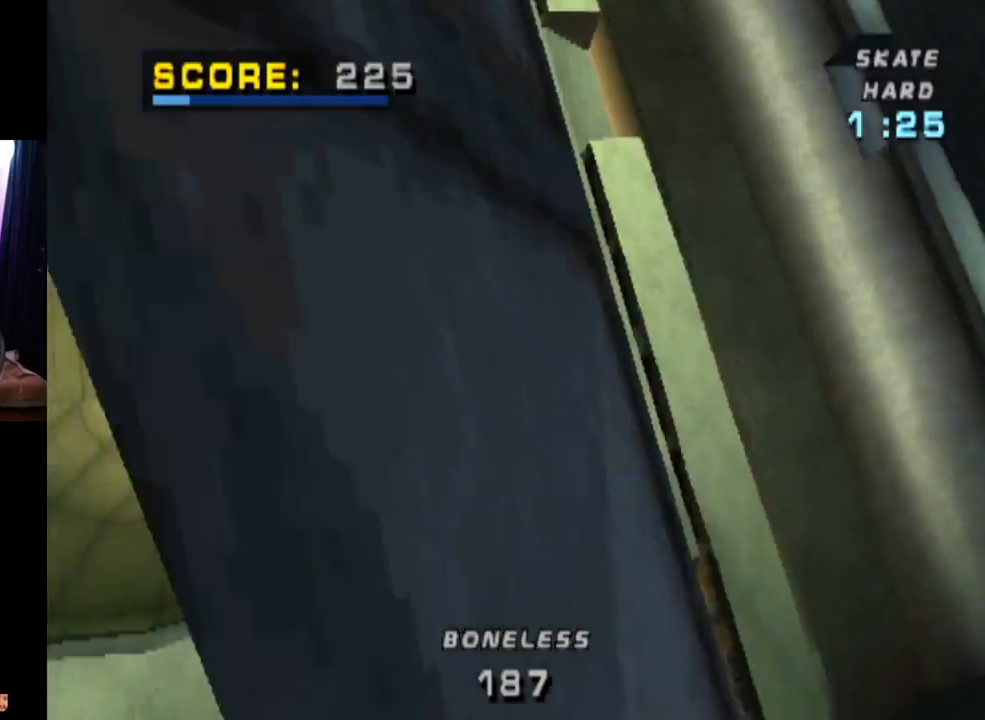
{"buttons": ["TRIANGLE"], "left_stick": "center", "right_stick": "center", "events": []}
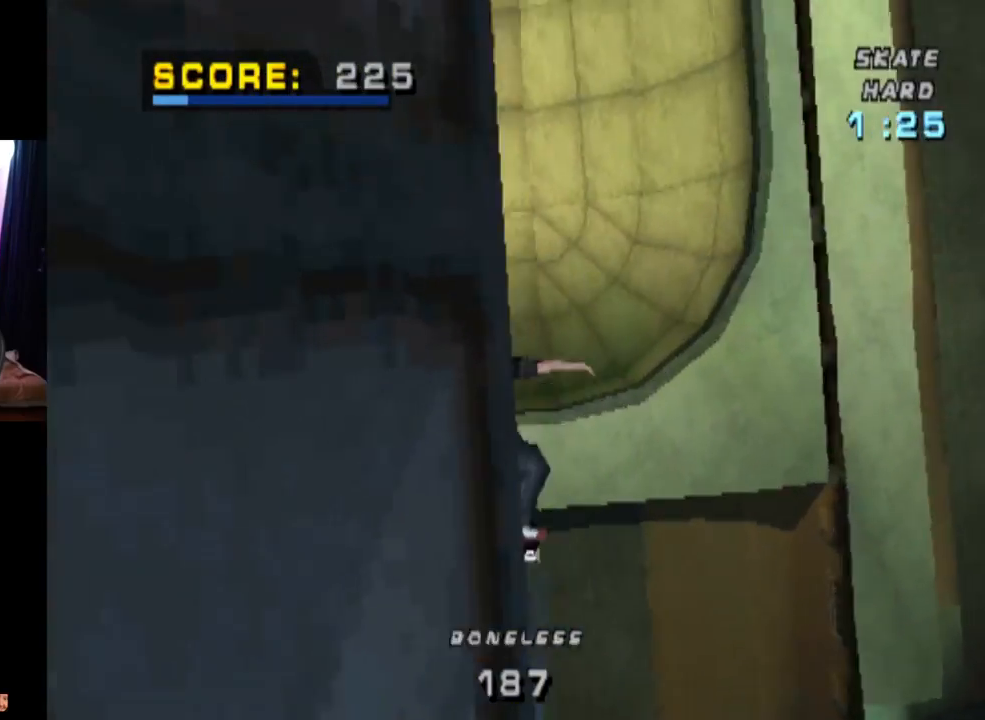
{"buttons": ["CROSS", "DPAD_UP"], "left_stick": "center", "right_stick": "center", "events": [[201, "CROSS", "down"], [217, "TRIANGLE", "up"], [484, "DPAD_UP", "down"]]}
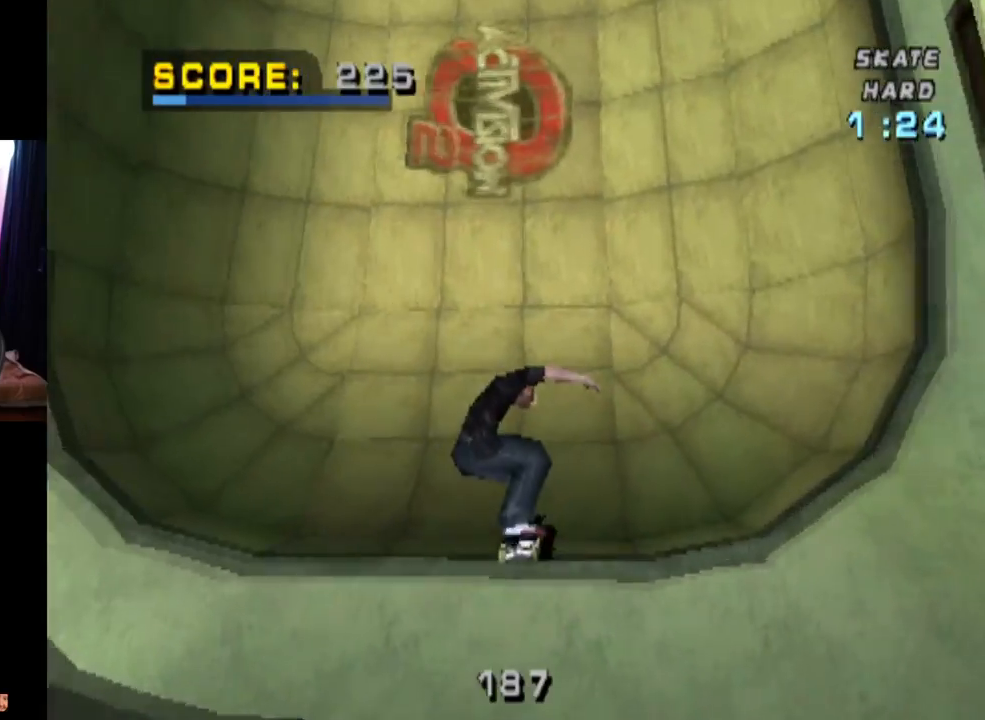
{"buttons": ["CROSS", "DPAD_UP"], "left_stick": "center", "right_stick": "center", "events": [[100, "DPAD_UP", "up"], [167, "DPAD_UP", "down"], [250, "DPAD_UP", "up"], [300, "DPAD_UP", "down"], [400, "DPAD_UP", "up"], [450, "DPAD_UP", "down"]]}
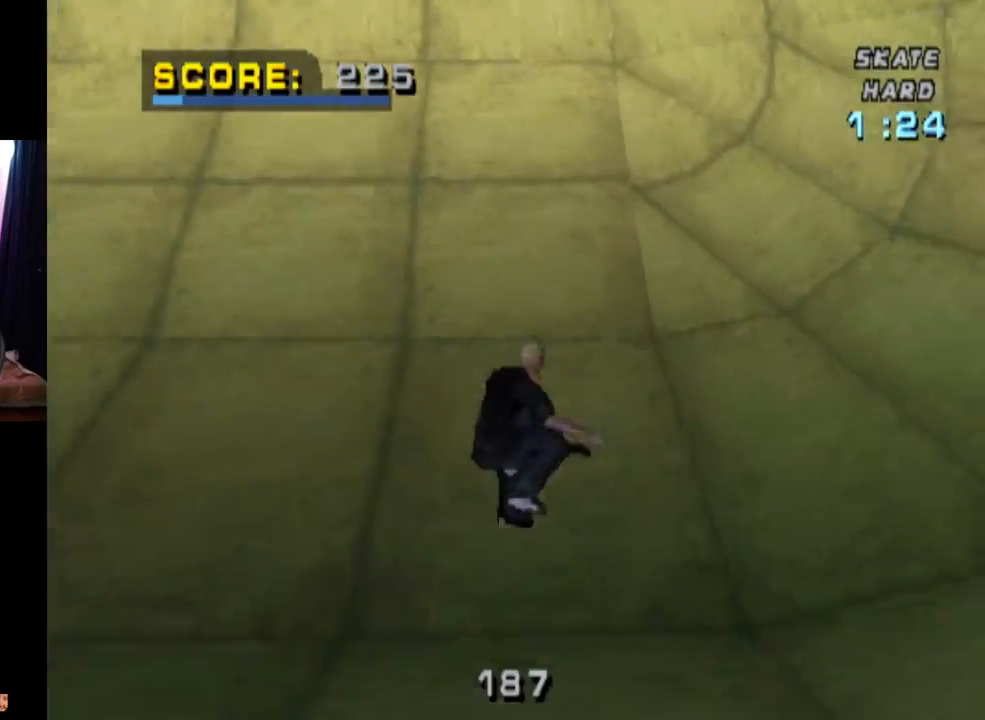
{"buttons": ["CROSS", "L1", "DPAD_LEFT"], "left_stick": "center", "right_stick": "center", "events": [[50, "DPAD_UP", "up"], [100, "DPAD_UP", "down"], [234, "DPAD_UP", "up"], [284, "DPAD_LEFT", "down"], [317, "SQUARE", "down"], [334, "L1", "down"], [351, "CROSS", "up"], [468, "CROSS", "down"], [484, "SQUARE", "up"]]}
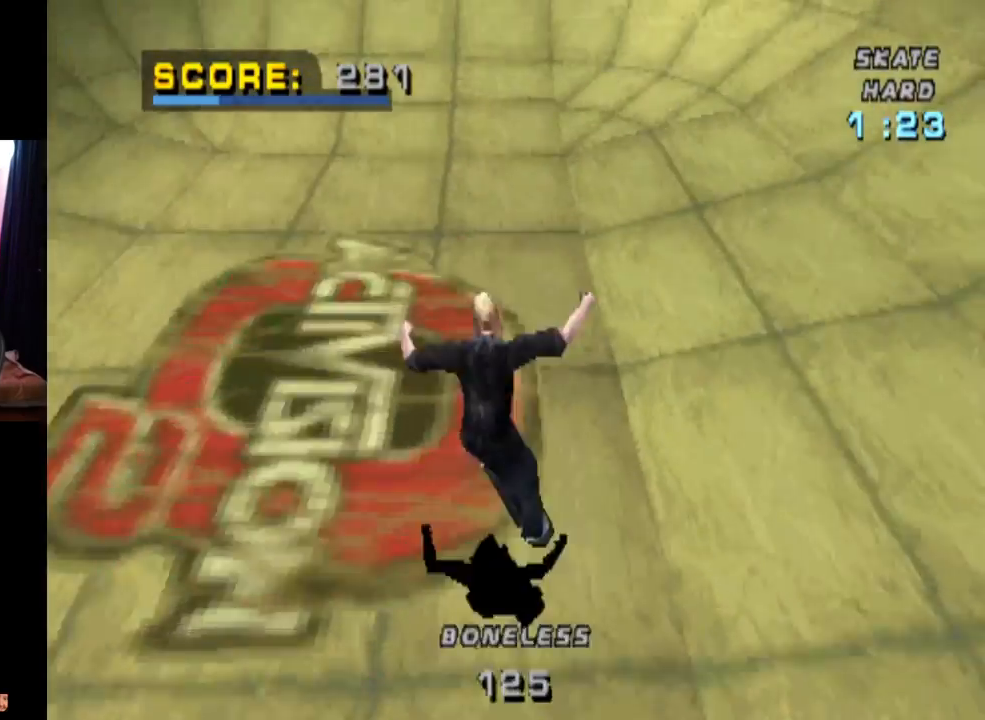
{"buttons": ["CROSS"], "left_stick": "center", "right_stick": "center", "events": [[17, "DPAD_LEFT", "up"], [284, "L1", "up"]]}
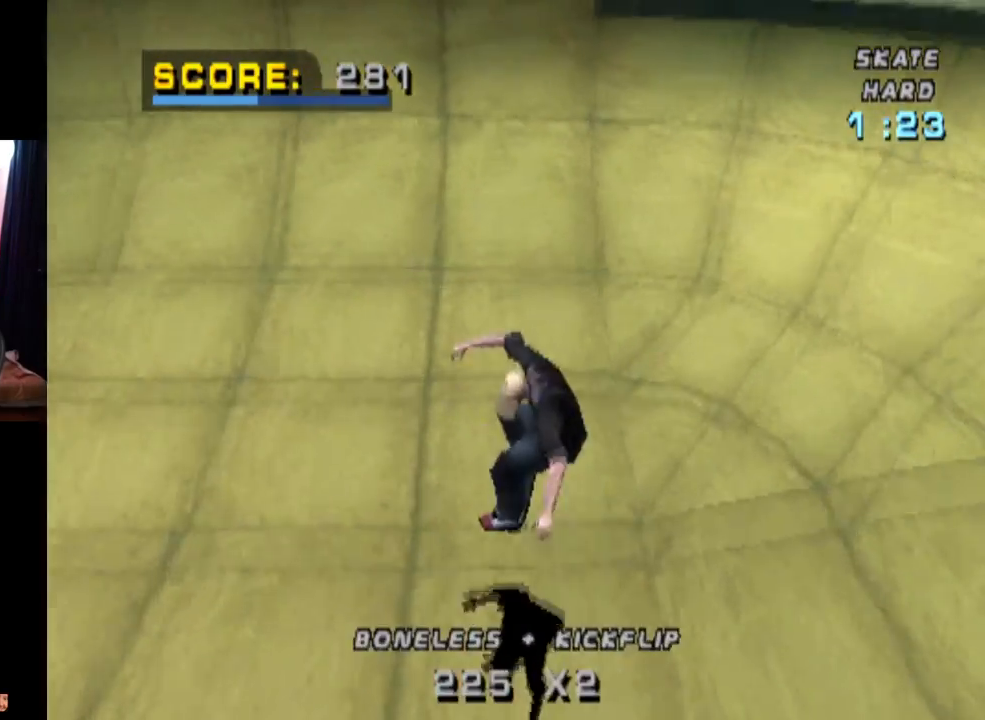
{"buttons": ["CROSS"], "left_stick": "center", "right_stick": "center", "events": [[234, "DPAD_UP", "down"], [301, "DPAD_LEFT", "down"], [484, "DPAD_UP", "up"], [501, "DPAD_LEFT", "up"]]}
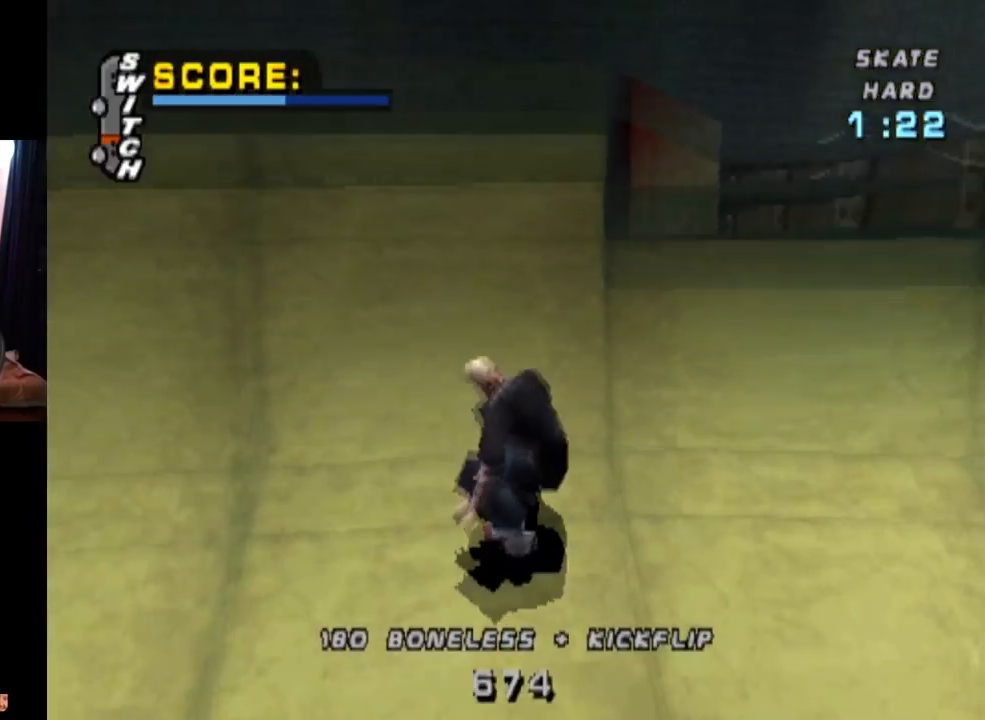
{"buttons": ["CIRCLE", "L1", "DPAD_DOWN", "DPAD_LEFT"], "left_stick": "center", "right_stick": "center", "events": [[50, "DPAD_UP", "down"], [133, "DPAD_UP", "up"], [183, "CROSS", "up"], [233, "DPAD_DOWN", "down"], [233, "DPAD_LEFT", "down"], [250, "CIRCLE", "down"], [250, "L1", "down"]]}
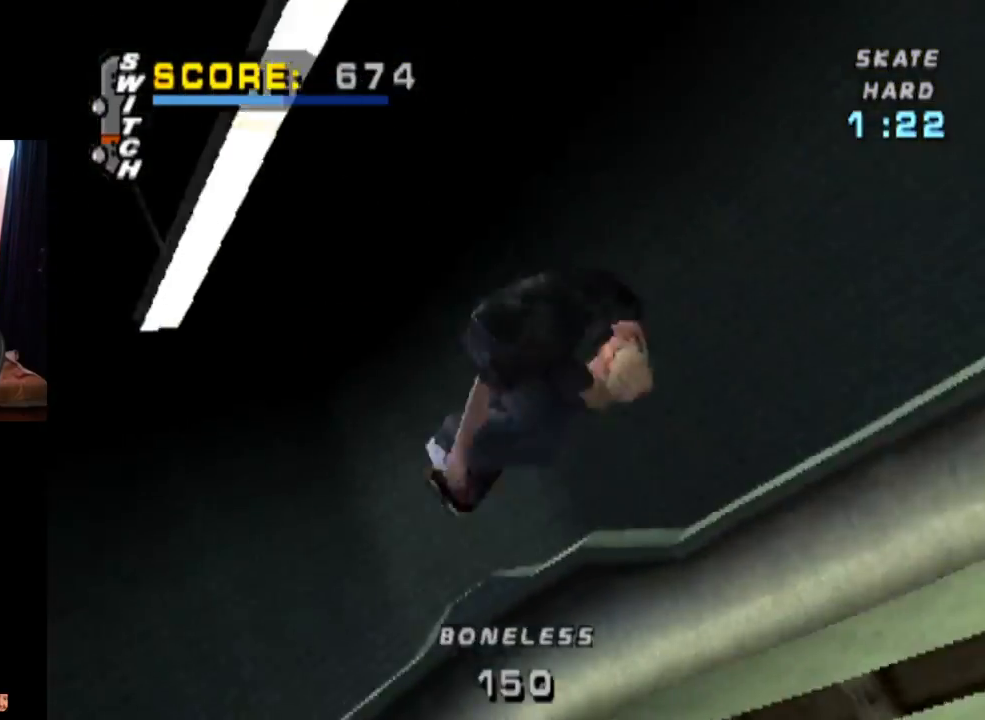
{"buttons": ["CIRCLE", "L1", "DPAD_DOWN", "DPAD_LEFT"], "left_stick": "center", "right_stick": "center", "events": []}
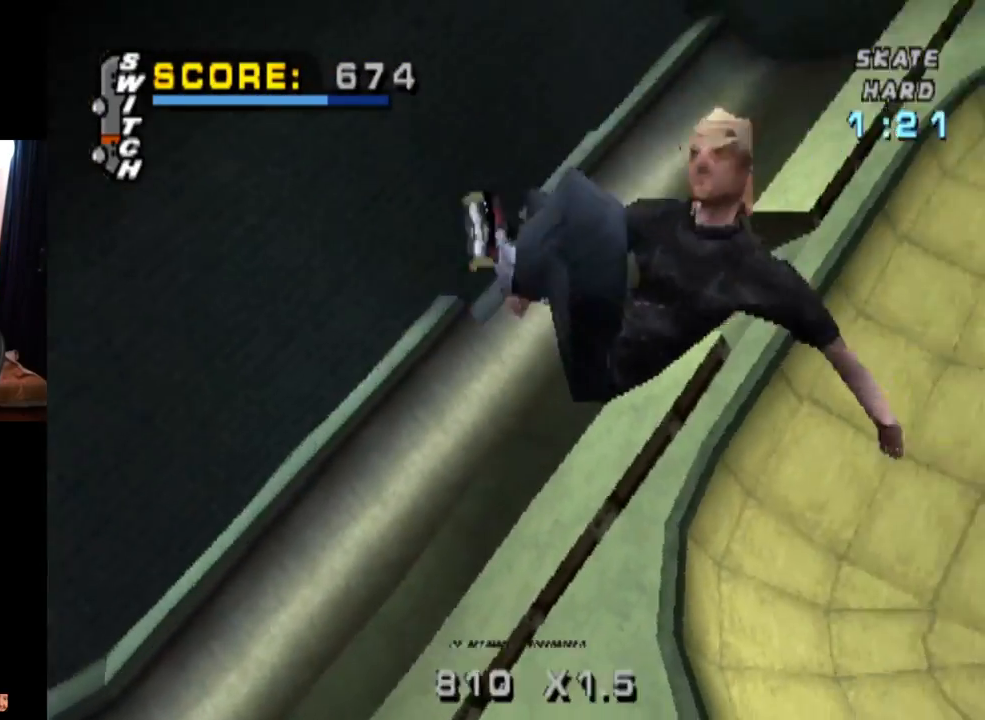
{"buttons": ["TRIANGLE", "L1", "DPAD_DOWN", "DPAD_LEFT"], "left_stick": "center", "right_stick": "center", "events": [[233, "CIRCLE", "up"], [300, "TRIANGLE", "down"]]}
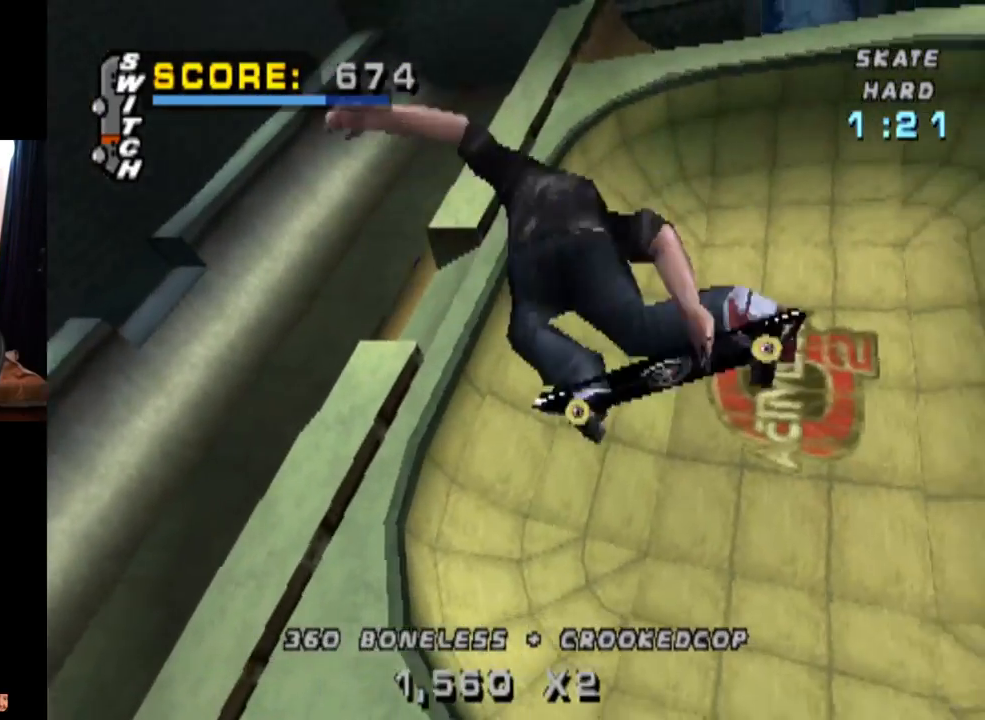
{"buttons": ["L1"], "left_stick": "center", "right_stick": "center", "events": [[267, "DPAD_DOWN", "up"], [417, "DPAD_LEFT", "up"], [484, "TRIANGLE", "up"]]}
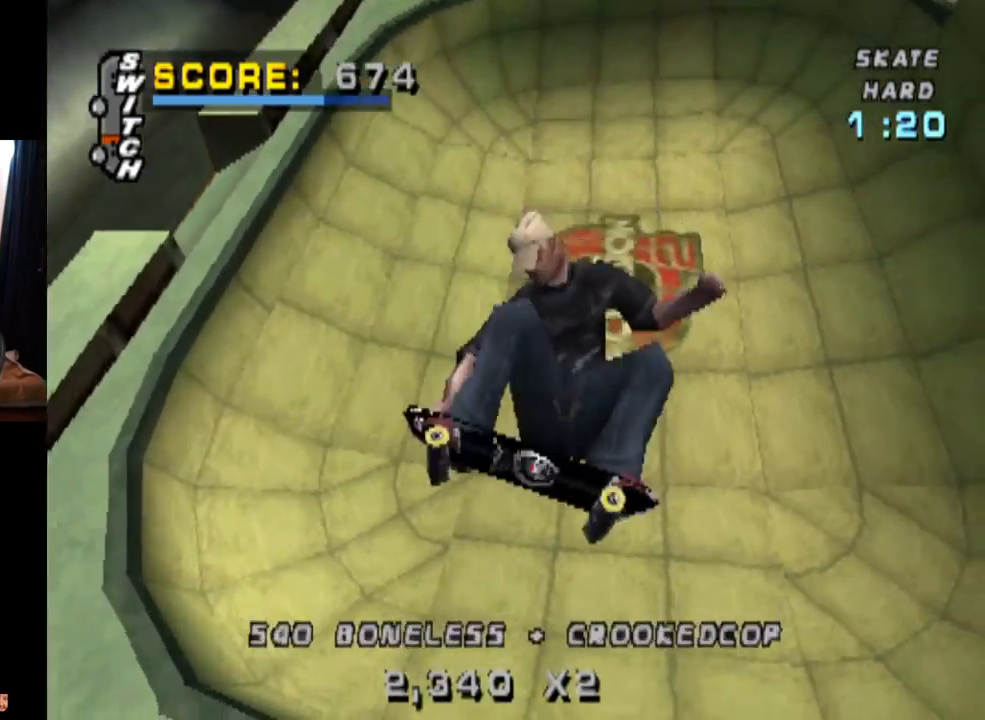
{"buttons": ["CROSS"], "left_stick": "center", "right_stick": "center", "events": [[117, "CROSS", "down"], [150, "L1", "up"]]}
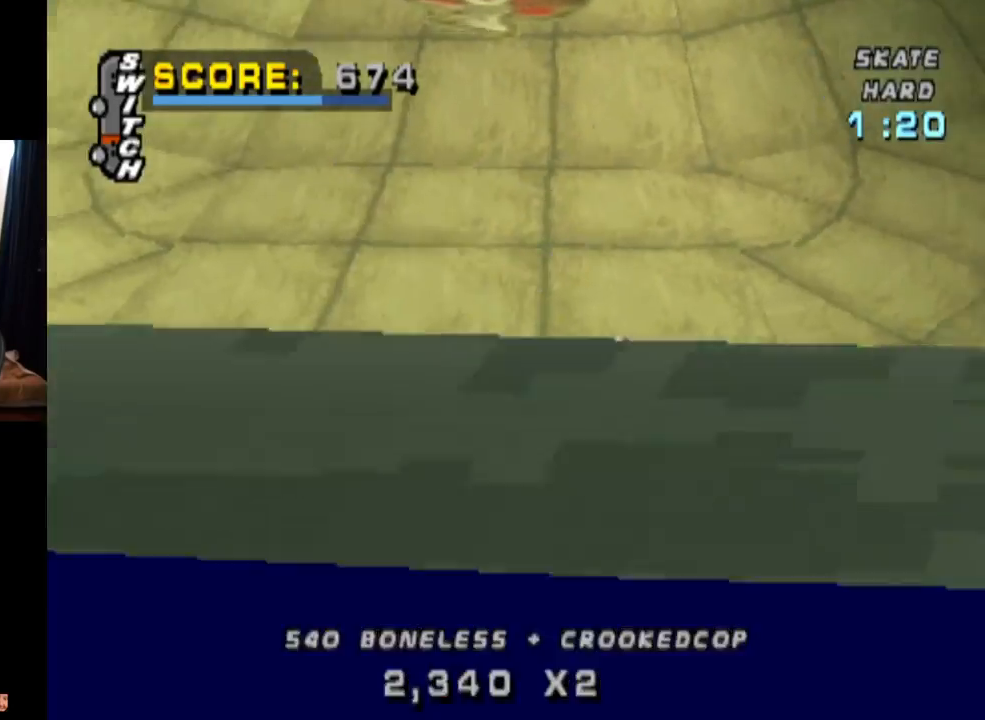
{"buttons": ["CROSS"], "left_stick": "center", "right_stick": "center", "events": [[50, "DPAD_LEFT", "down"], [301, "DPAD_LEFT", "up"]]}
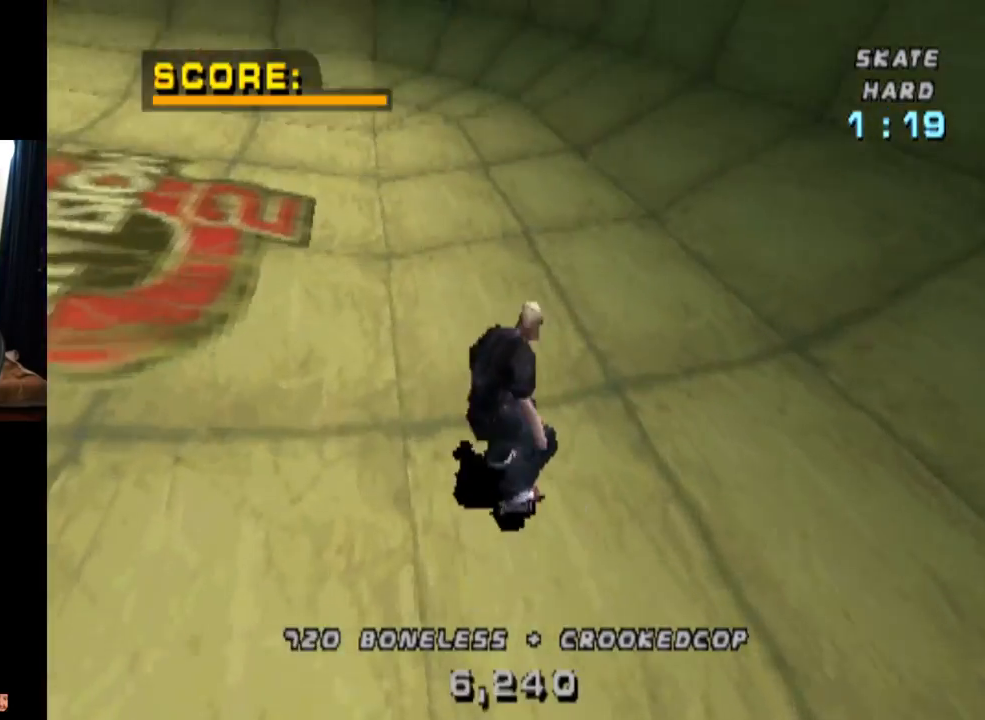
{"buttons": ["CROSS"], "left_stick": "center", "right_stick": "center", "events": [[83, "DPAD_LEFT", "down"], [217, "DPAD_LEFT", "up"], [334, "DPAD_RIGHT", "down"], [484, "DPAD_RIGHT", "up"]]}
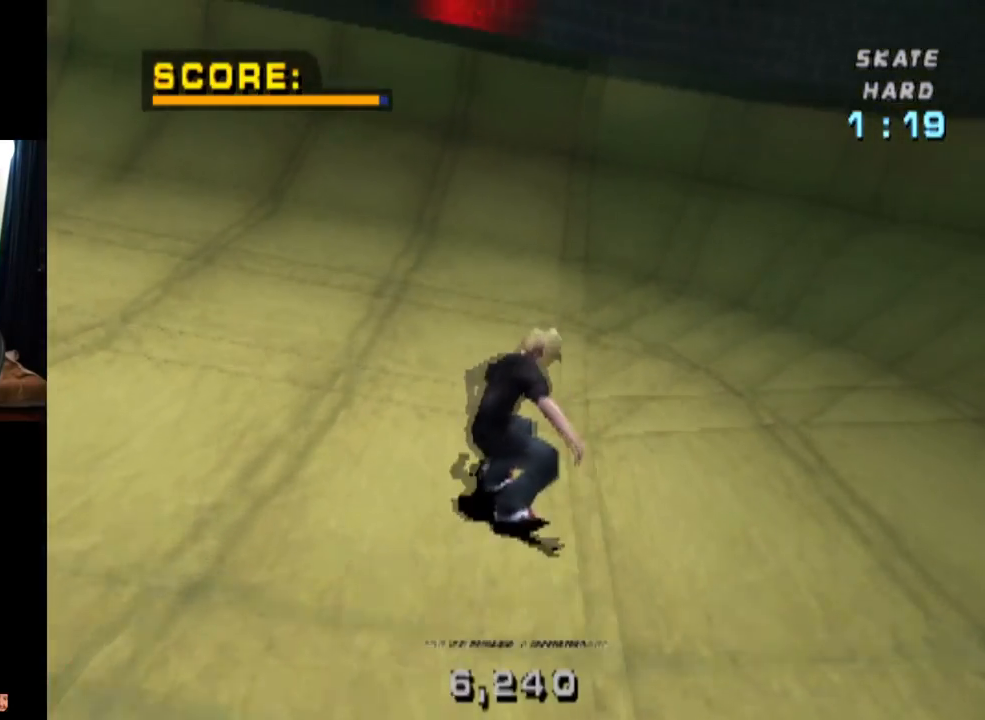
{"buttons": ["CROSS", "DPAD_UP"], "left_stick": "center", "right_stick": "center", "events": [[84, "DPAD_UP", "down"], [101, "DPAD_RIGHT", "down"], [151, "DPAD_UP", "up"], [217, "DPAD_RIGHT", "up"], [334, "DPAD_UP", "down"], [451, "DPAD_UP", "up"], [484, "DPAD_UP", "down"]]}